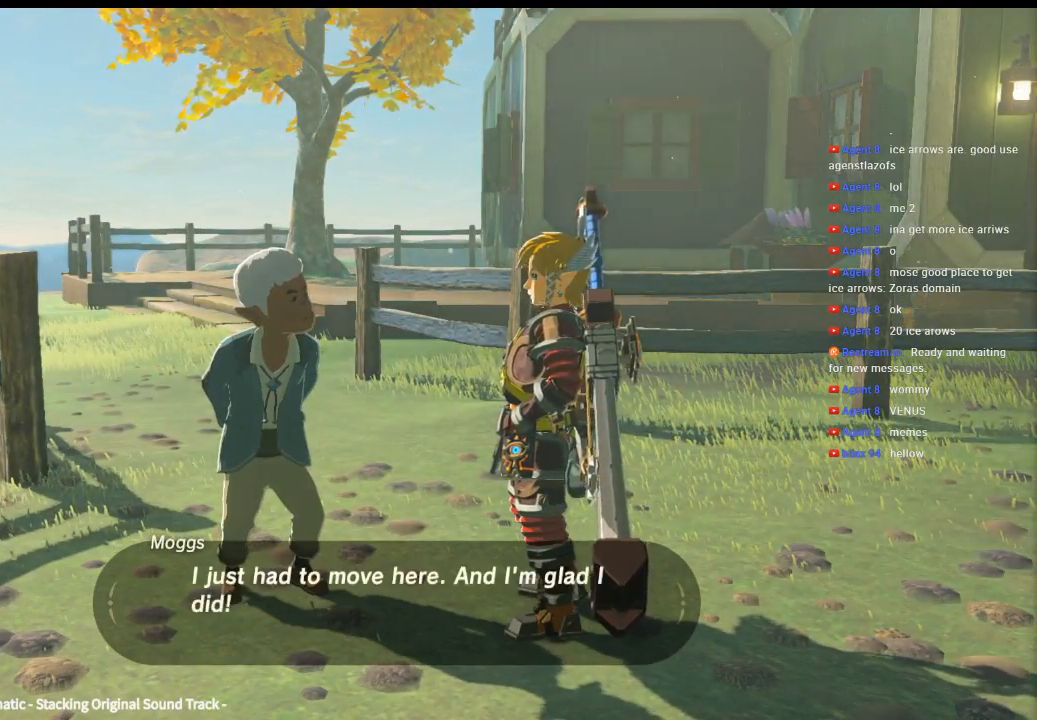
Gameplay with a controller (Xbox layout); each line is a JSON object with the inputs held at the frame after it. "events" lists button and stick changes between this image and that frame as [ms after this image, input, new state], when the widget could be followed in between. Not read: L3 R3 TOUCHPAD other_buttons right_stick.
{"buttons": [], "left_stick": "center", "events": []}
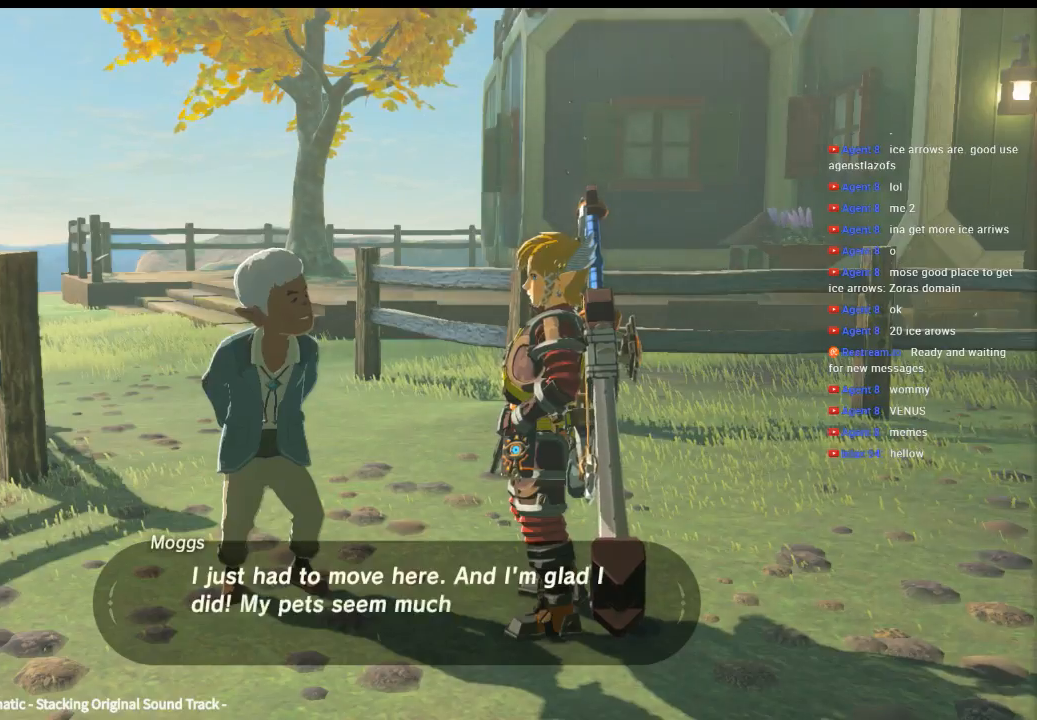
{"buttons": [], "left_stick": "center", "events": []}
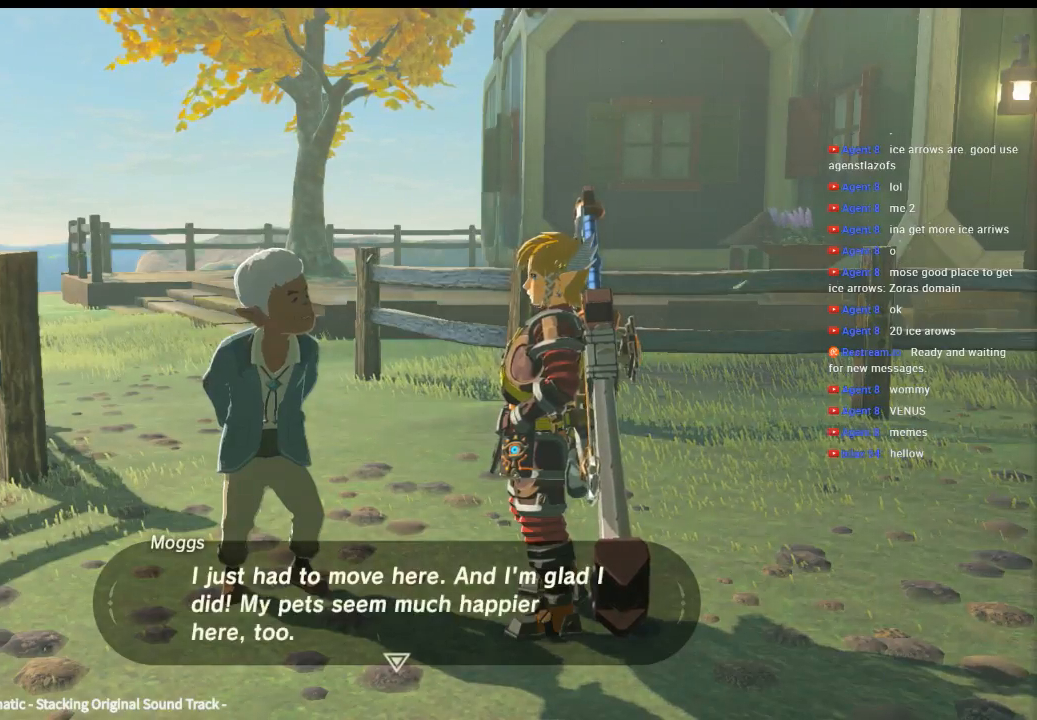
{"buttons": [], "left_stick": "center", "events": []}
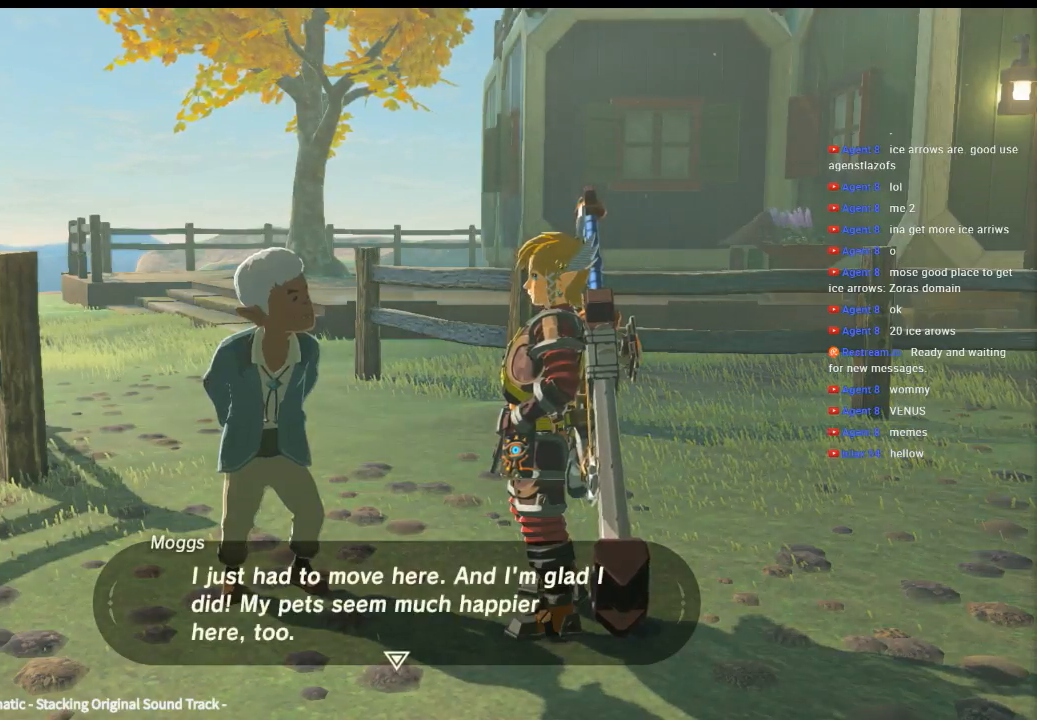
{"buttons": [], "left_stick": "center", "events": [[200, "B", "down"], [333, "B", "up"]]}
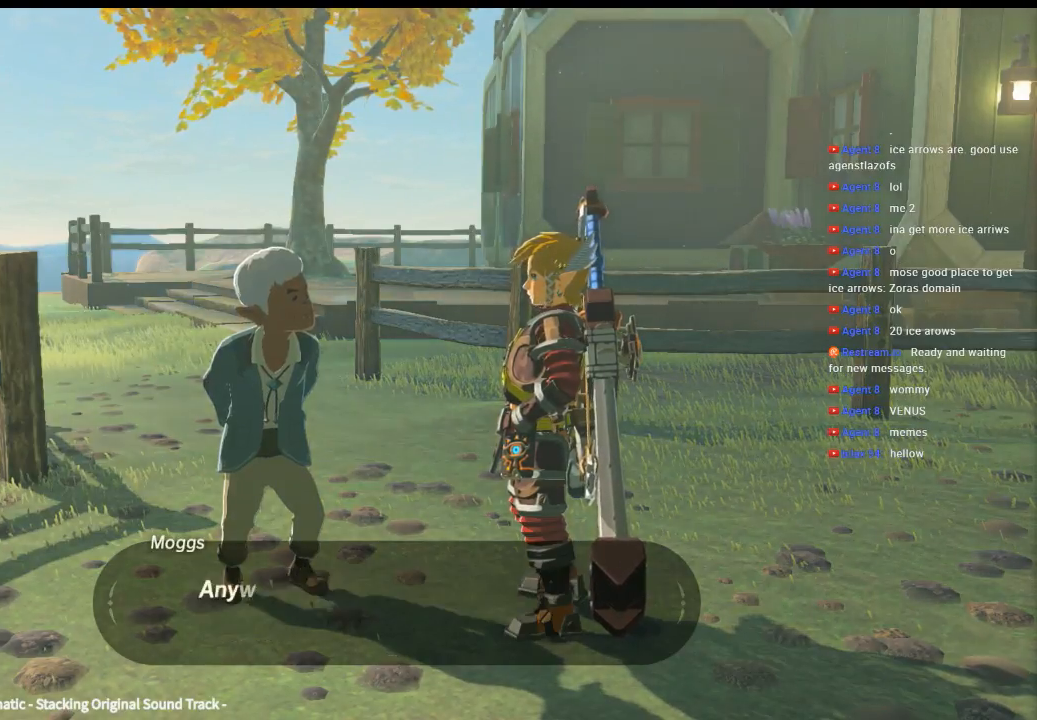
{"buttons": [], "left_stick": "center", "events": []}
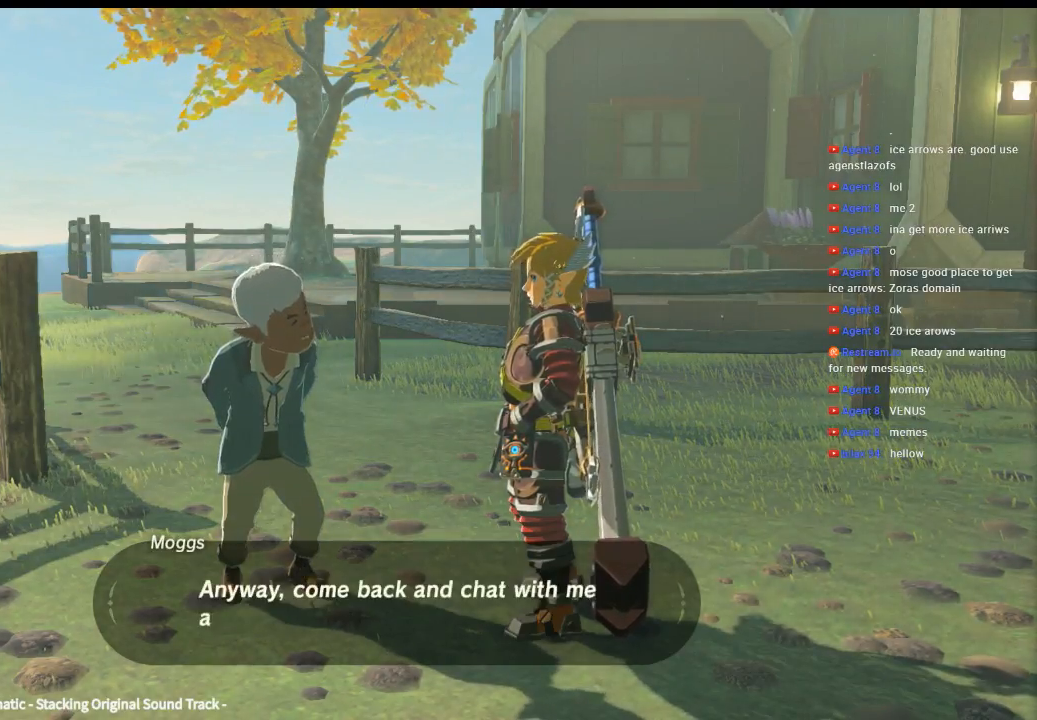
{"buttons": [], "left_stick": "center", "events": []}
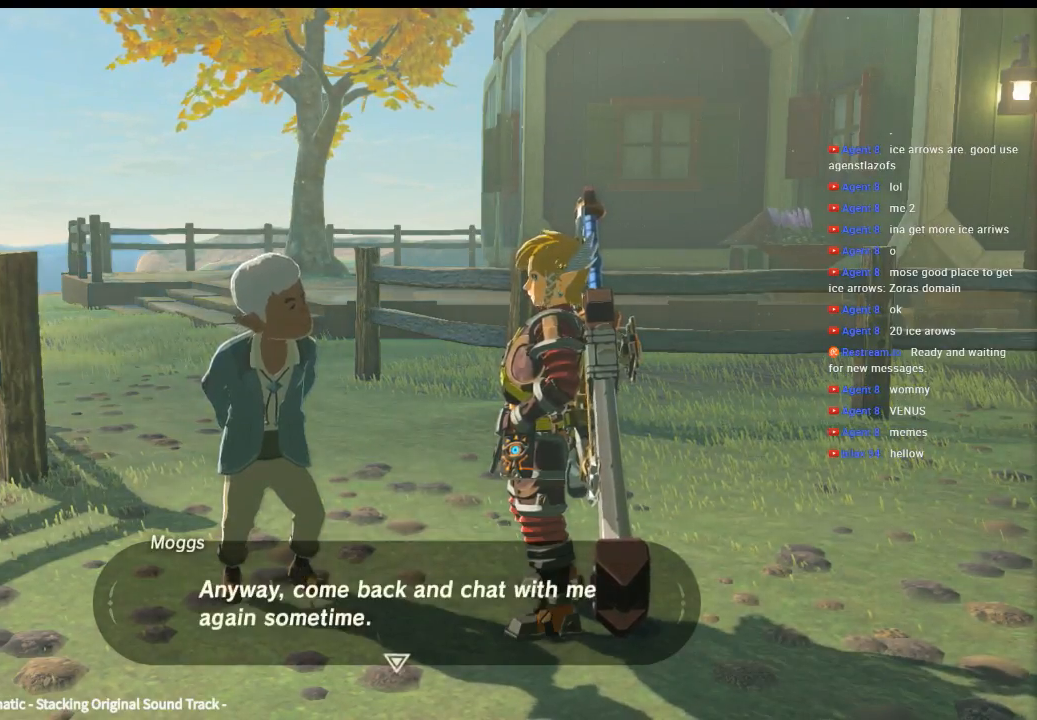
{"buttons": ["B"], "left_stick": "center", "events": [[500, "B", "down"]]}
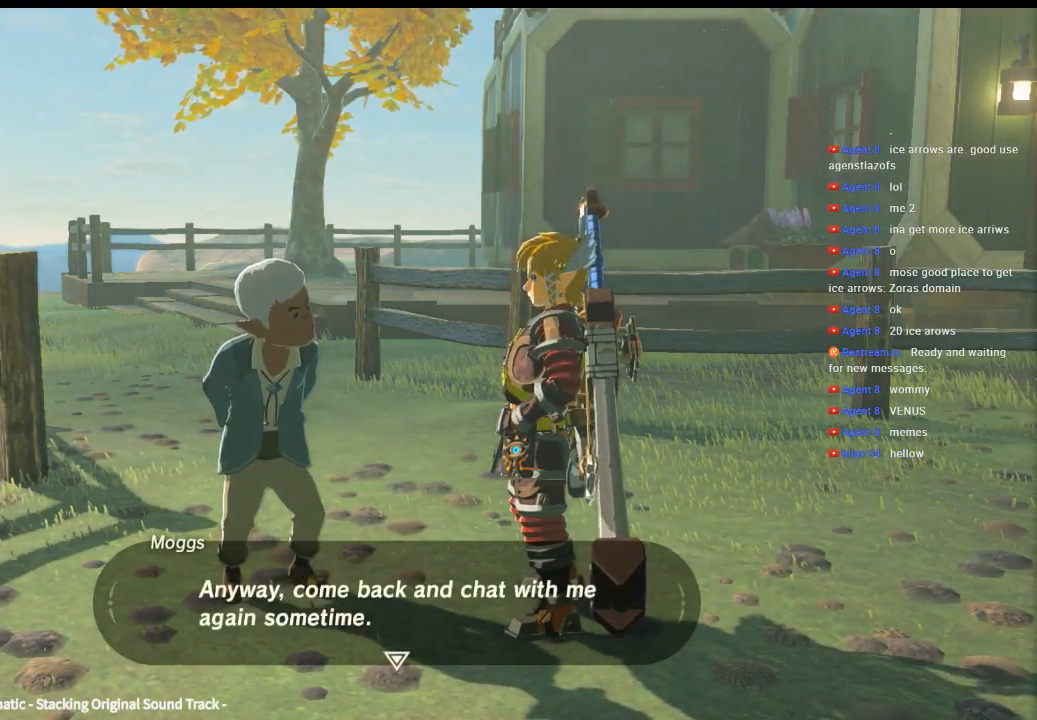
{"buttons": [], "left_stick": "center", "events": [[100, "B", "up"]]}
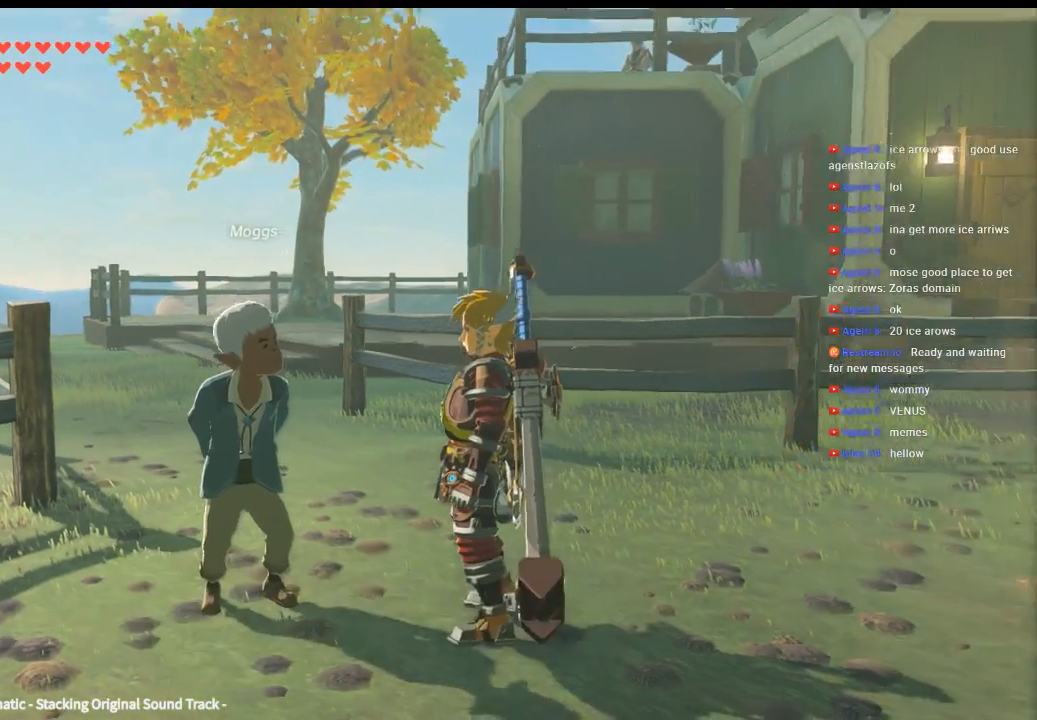
{"buttons": [], "left_stick": "down", "events": [[500, "left_stick", "down"]]}
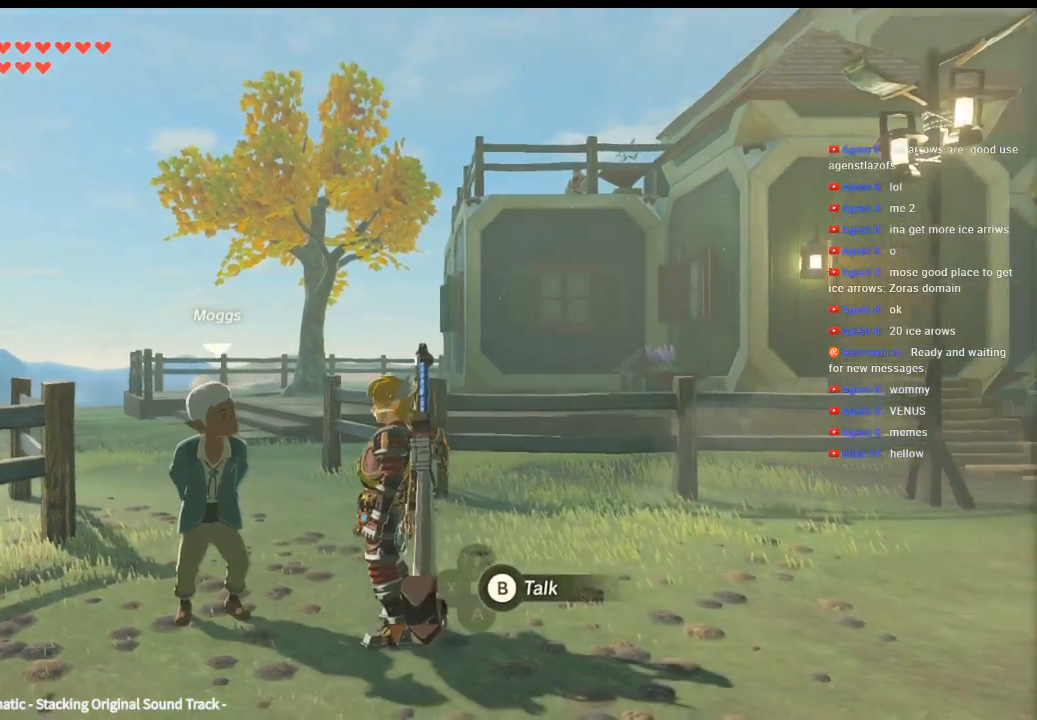
{"buttons": [], "left_stick": "left", "events": [[233, "left_stick", "down-left"], [366, "left_stick", "left"]]}
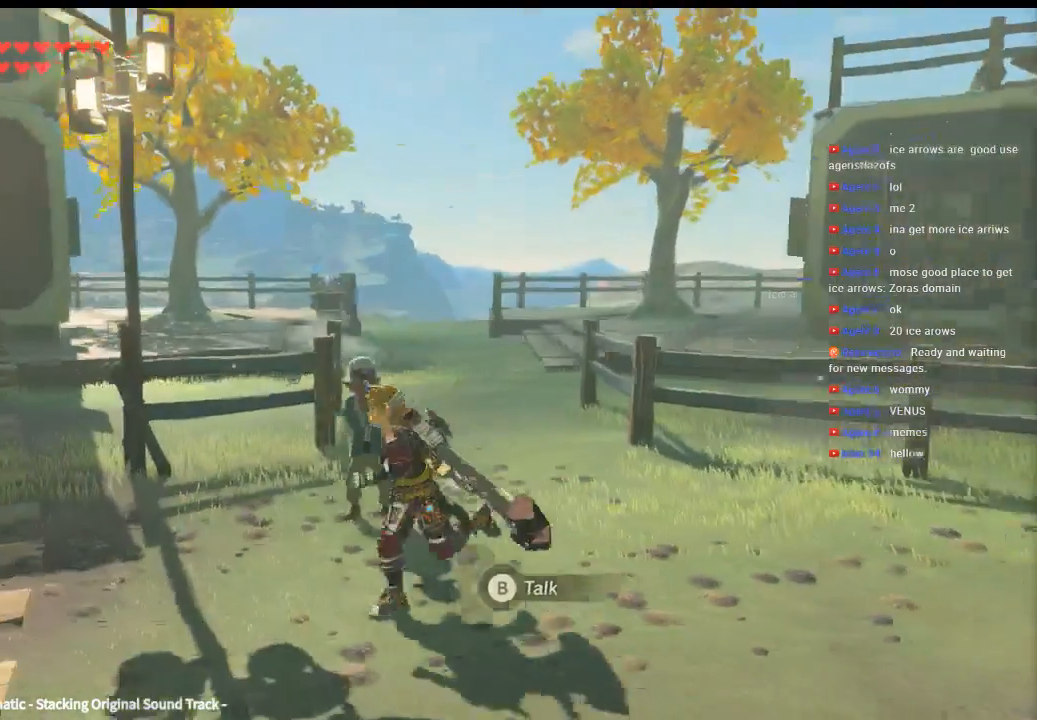
{"buttons": [], "left_stick": "left", "events": []}
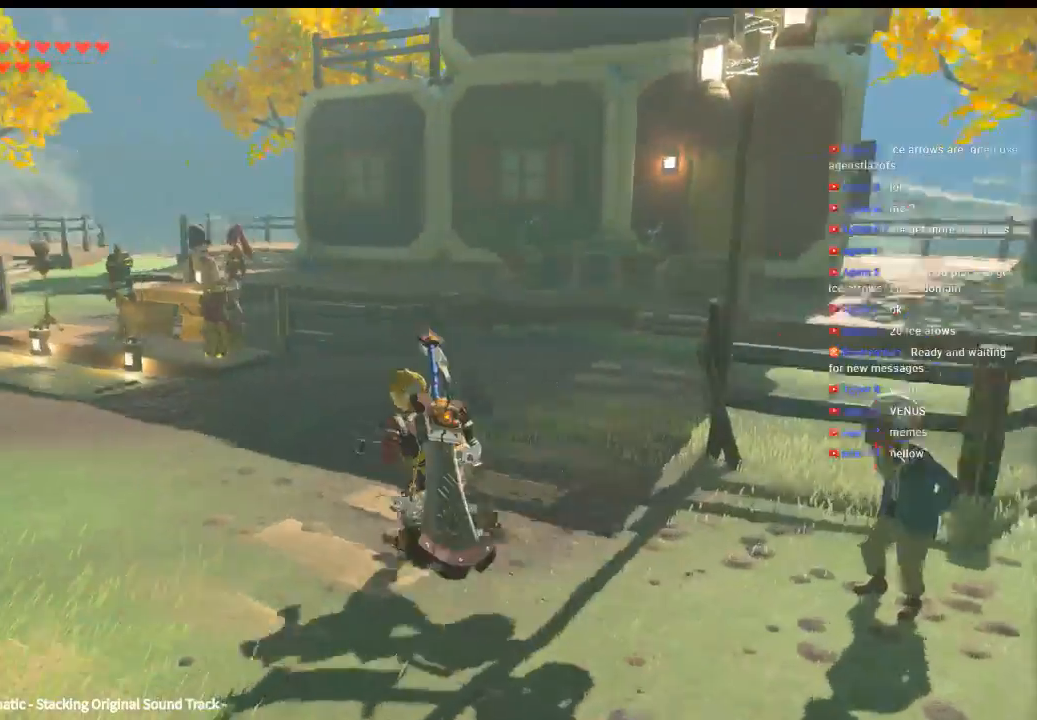
{"buttons": [], "left_stick": "up-left", "events": [[100, "left_stick", "up-left"]]}
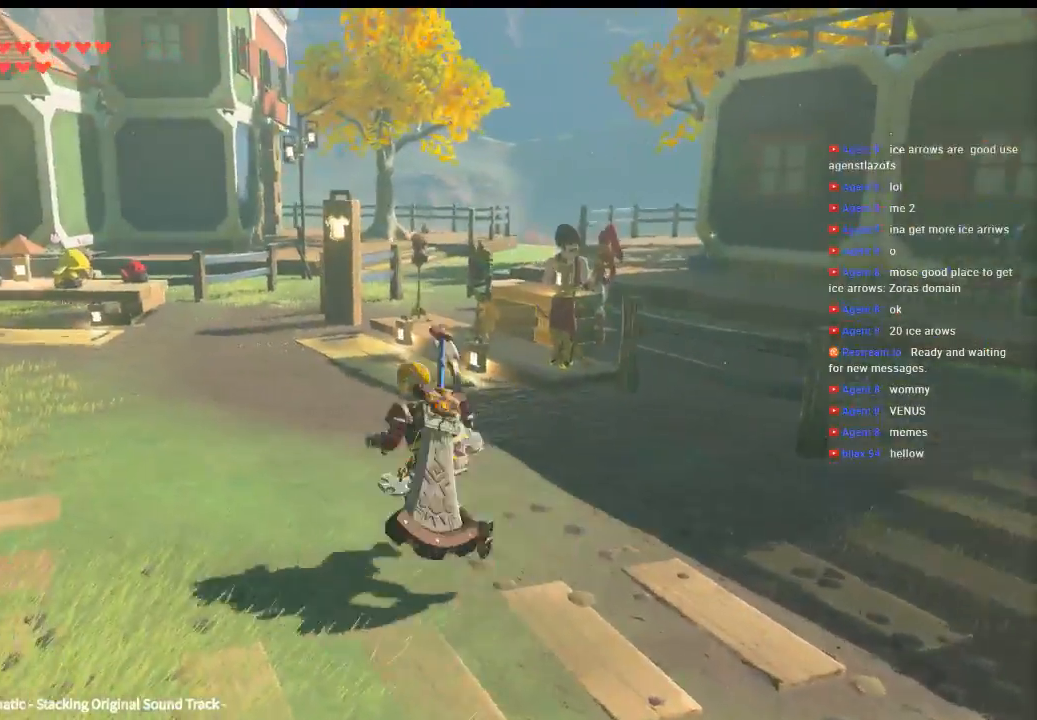
{"buttons": [], "left_stick": "up", "events": [[466, "left_stick", "up"]]}
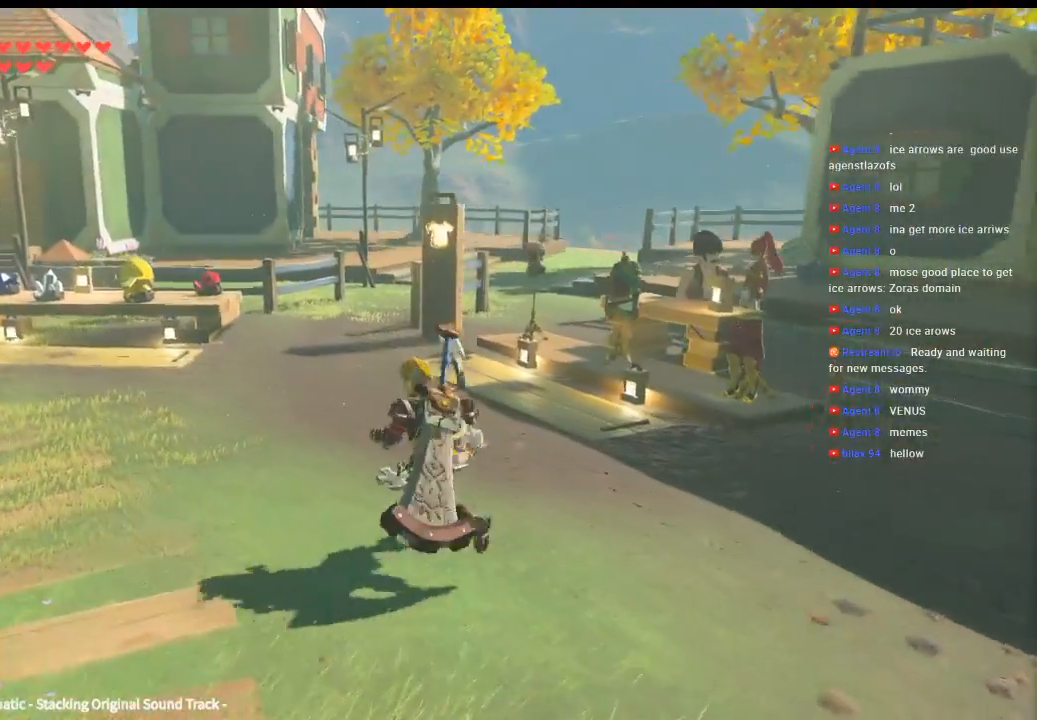
{"buttons": [], "left_stick": "center", "events": [[133, "left_stick", "center"]]}
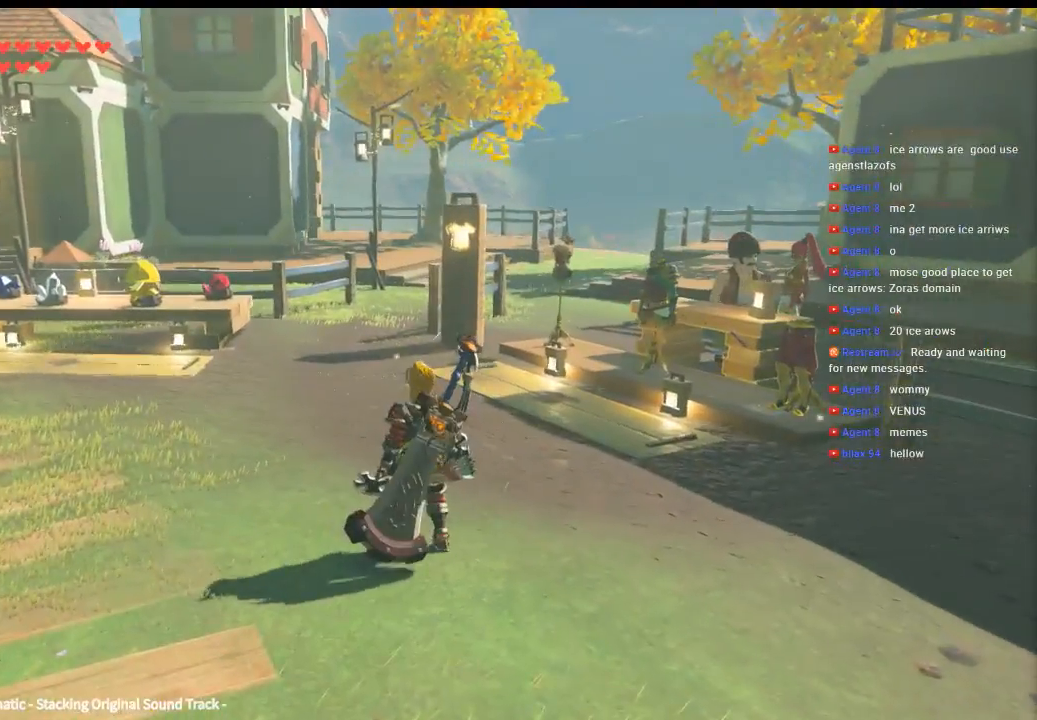
{"buttons": [], "left_stick": "center", "events": []}
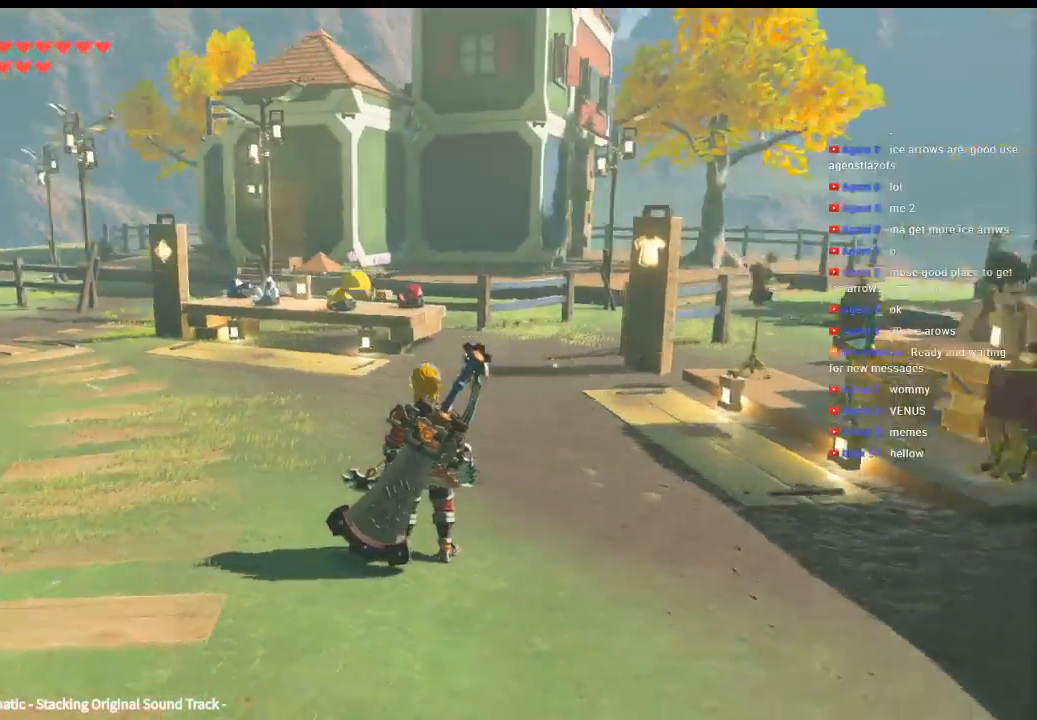
{"buttons": [], "left_stick": "center", "events": []}
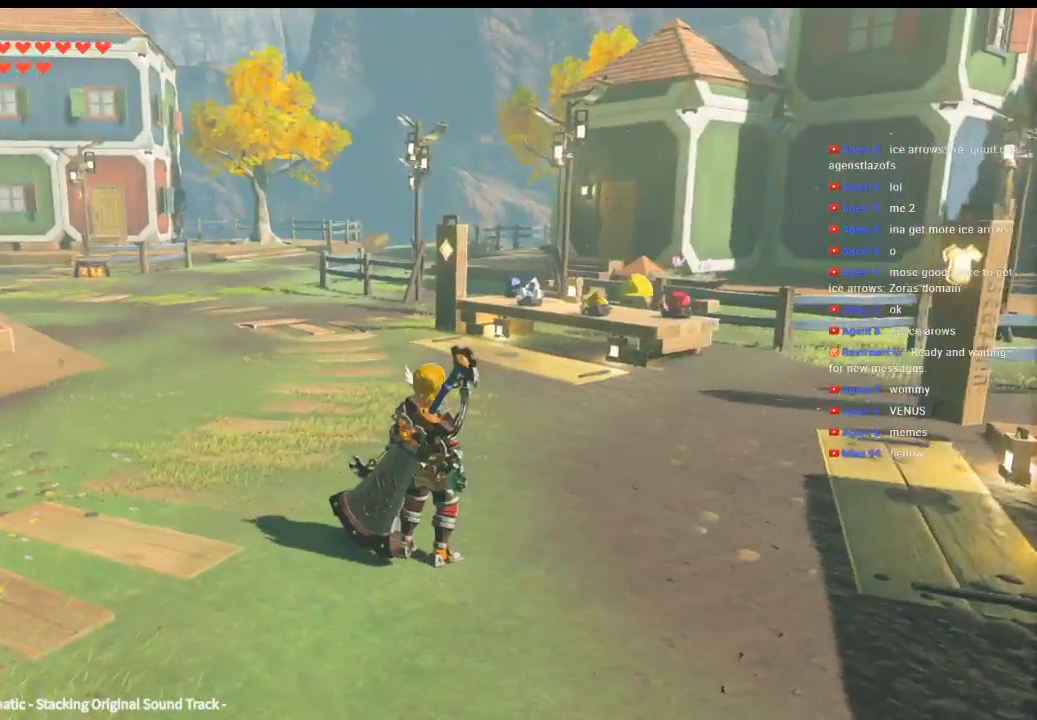
{"buttons": [], "left_stick": "up", "events": [[100, "left_stick", "up"]]}
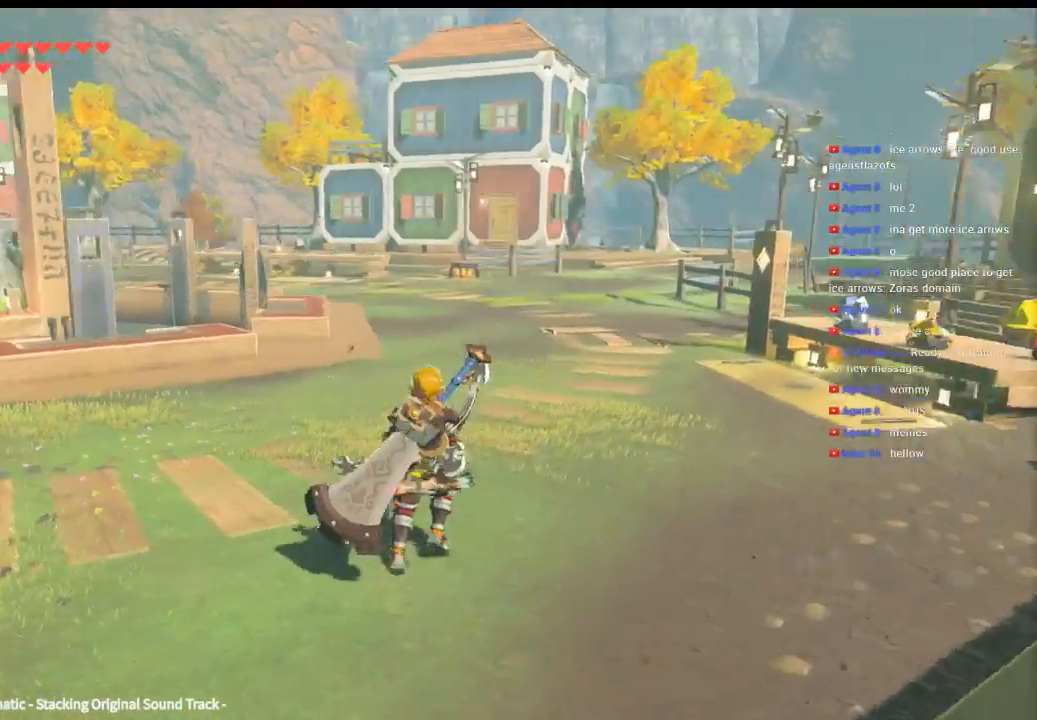
{"buttons": [], "left_stick": "up", "events": []}
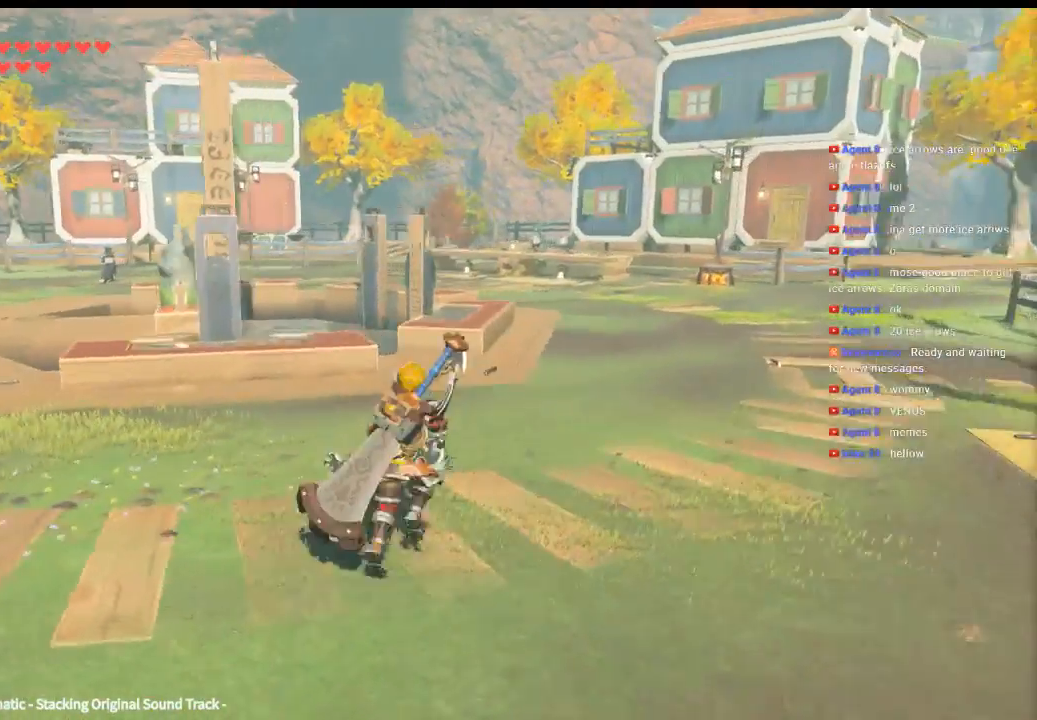
{"buttons": [], "left_stick": "up", "events": []}
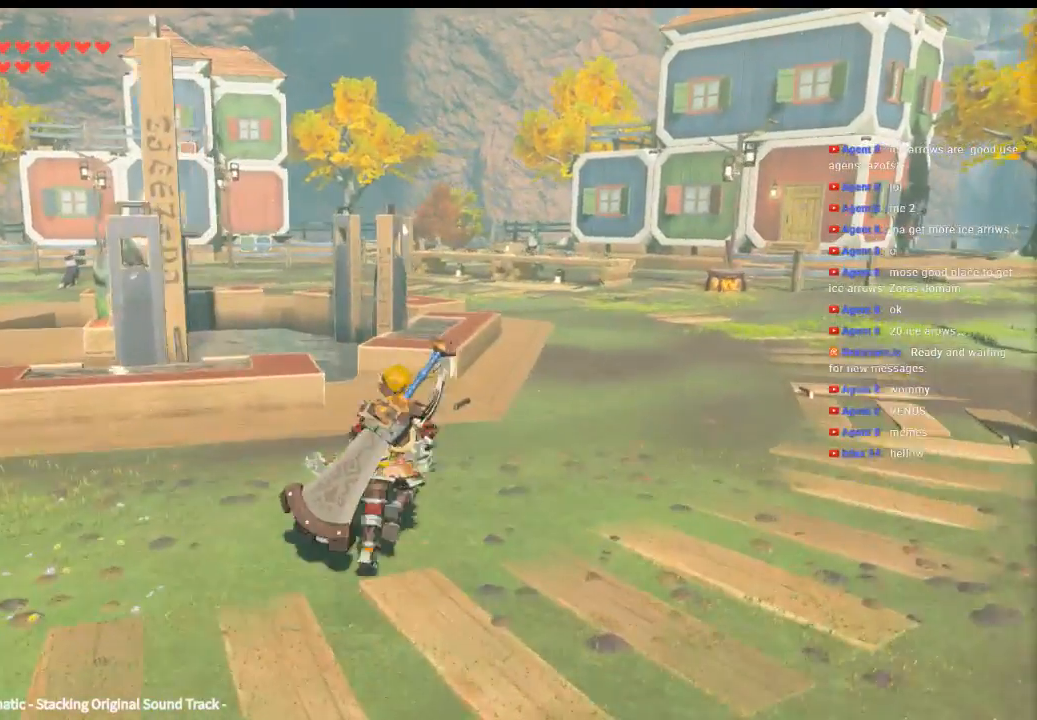
{"buttons": [], "left_stick": "up", "events": []}
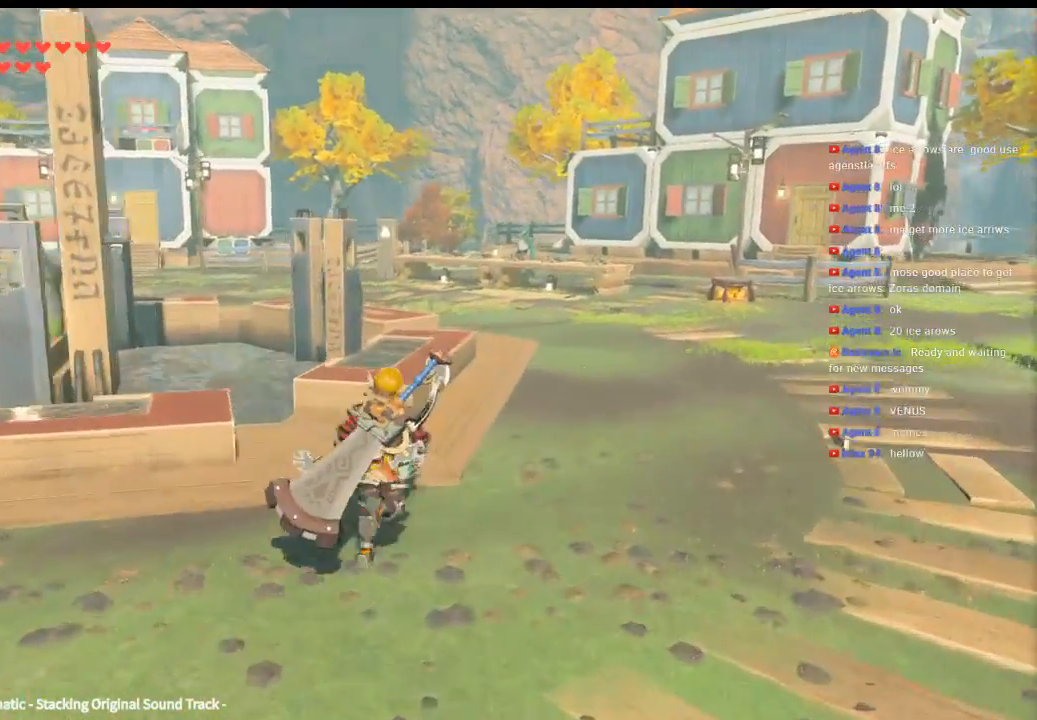
{"buttons": [], "left_stick": "up", "events": []}
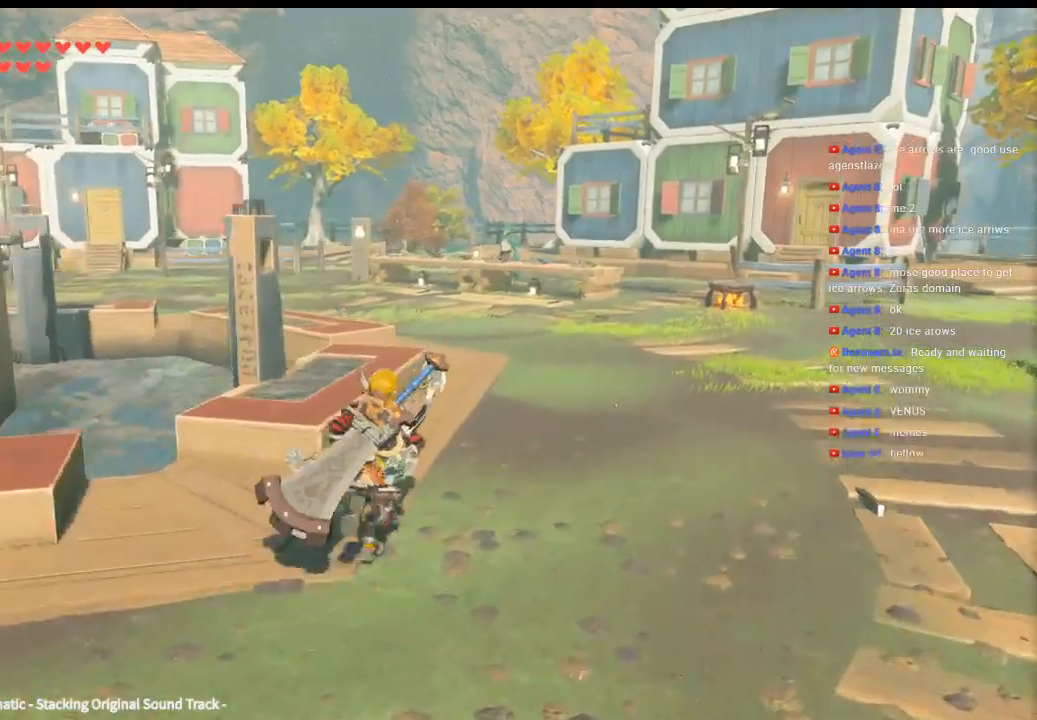
{"buttons": [], "left_stick": "up", "events": []}
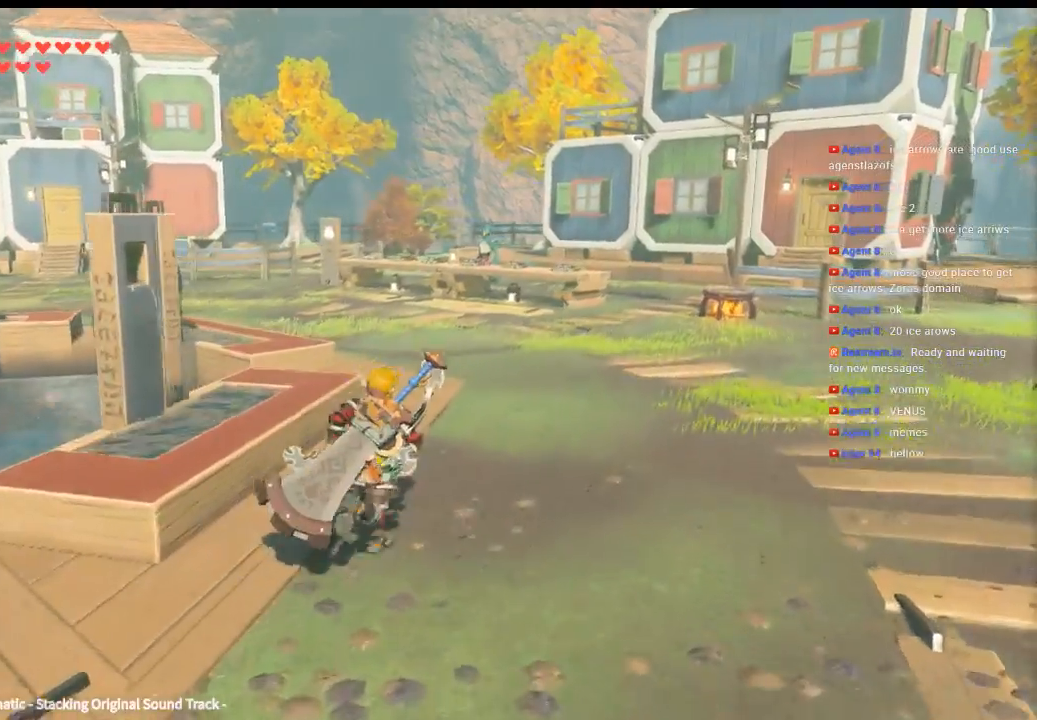
{"buttons": [], "left_stick": "up", "events": []}
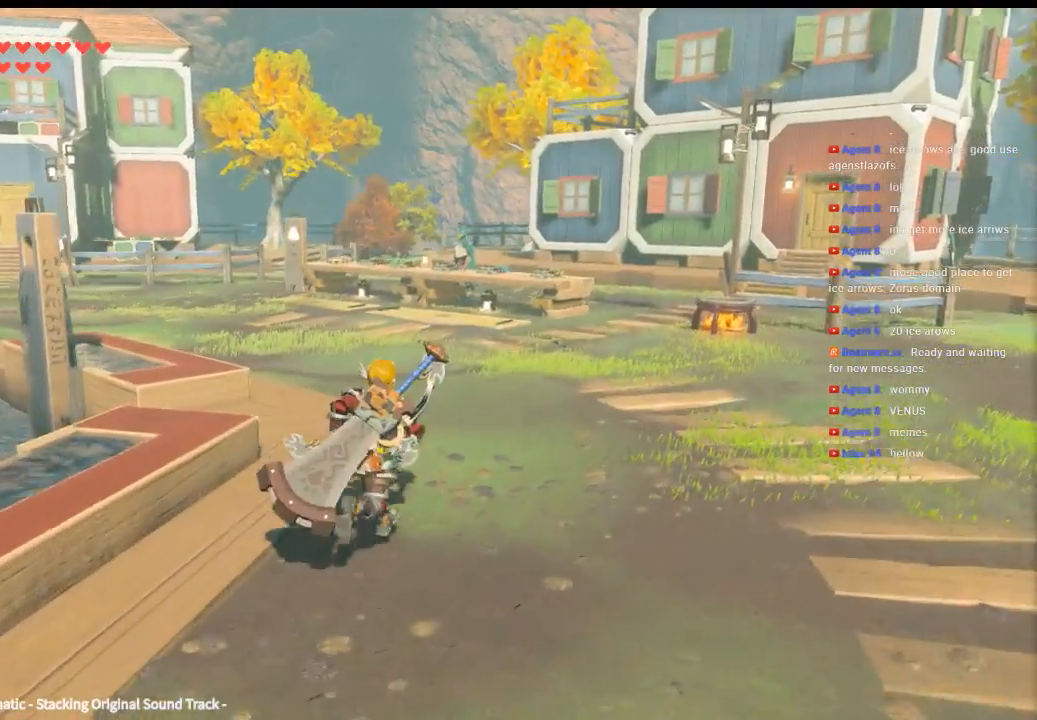
{"buttons": [], "left_stick": "up", "events": []}
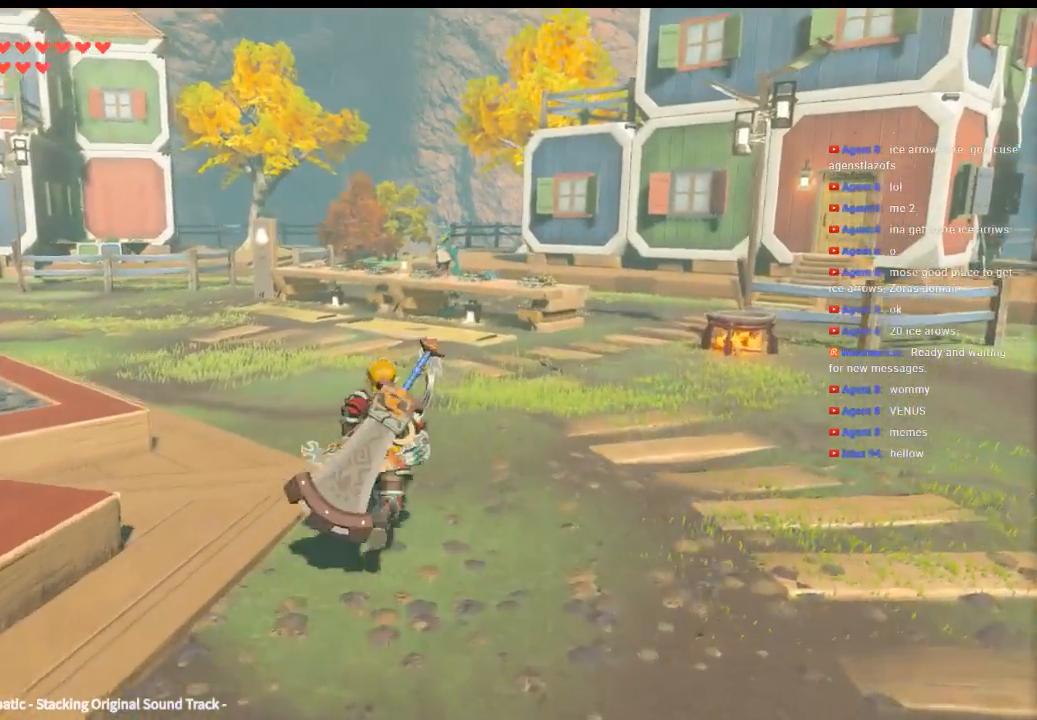
{"buttons": [], "left_stick": "center", "events": [[100, "left_stick", "center"]]}
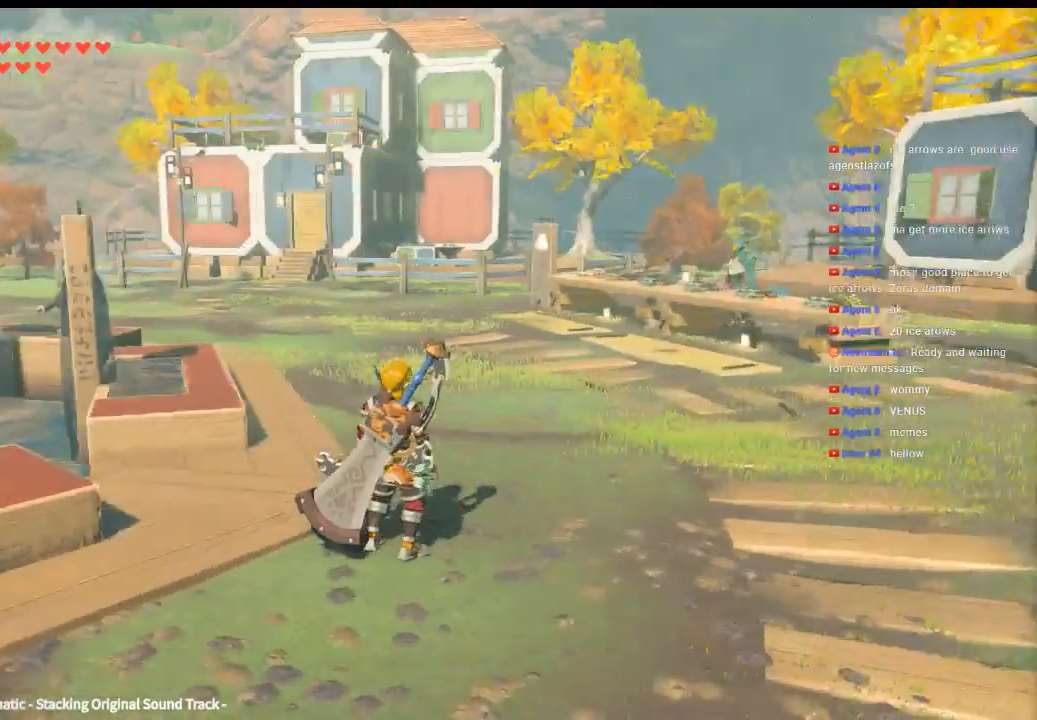
{"buttons": [], "left_stick": "center", "events": []}
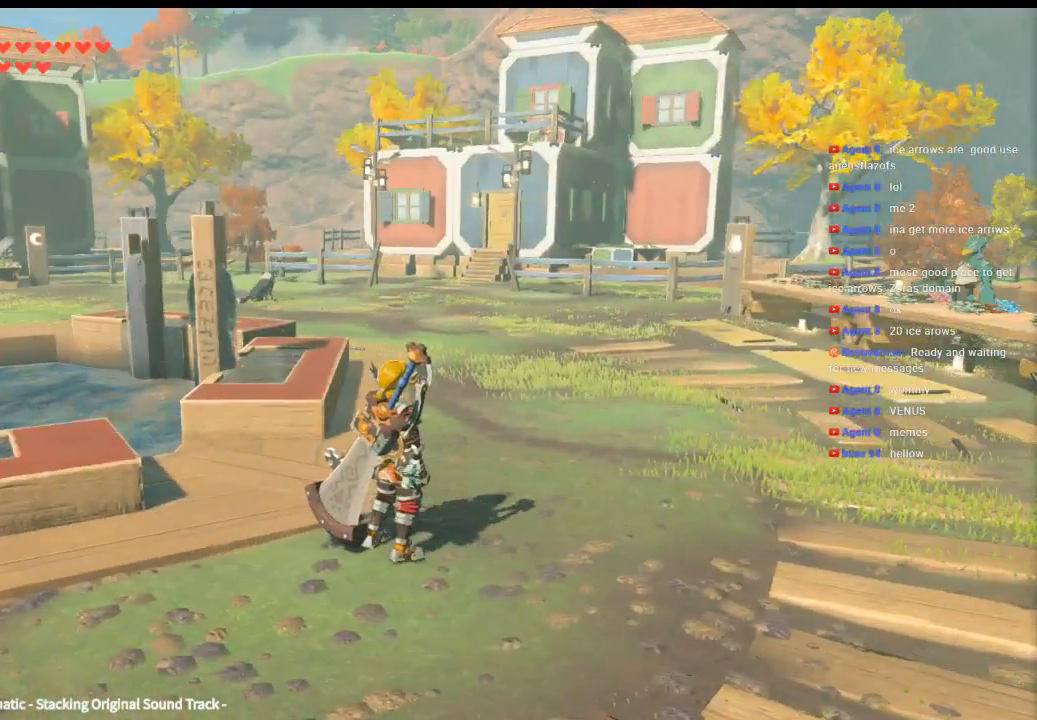
{"buttons": [], "left_stick": "center", "events": []}
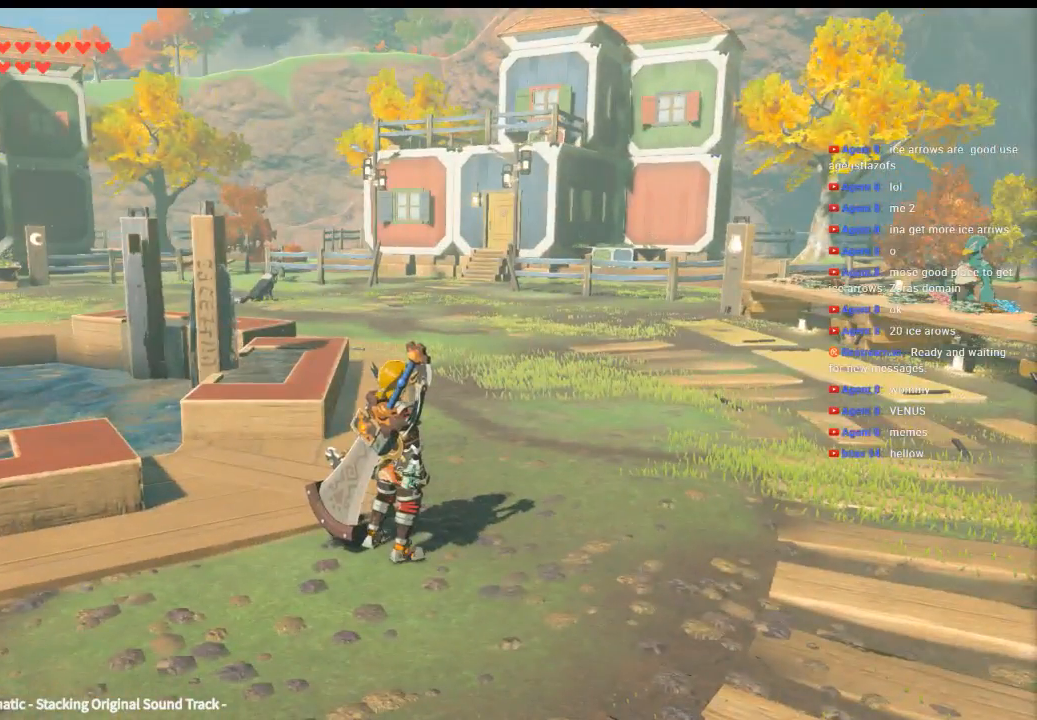
{"buttons": [], "left_stick": "center", "events": []}
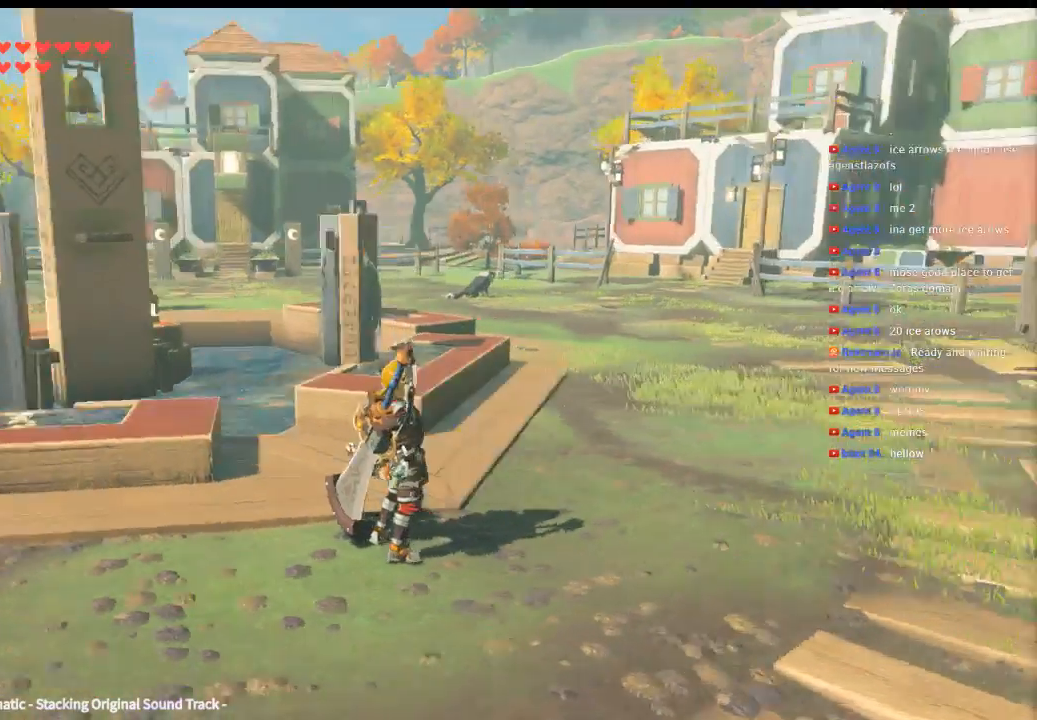
{"buttons": [], "left_stick": "up-left", "events": [[66, "left_stick", "left"], [333, "left_stick", "up-left"]]}
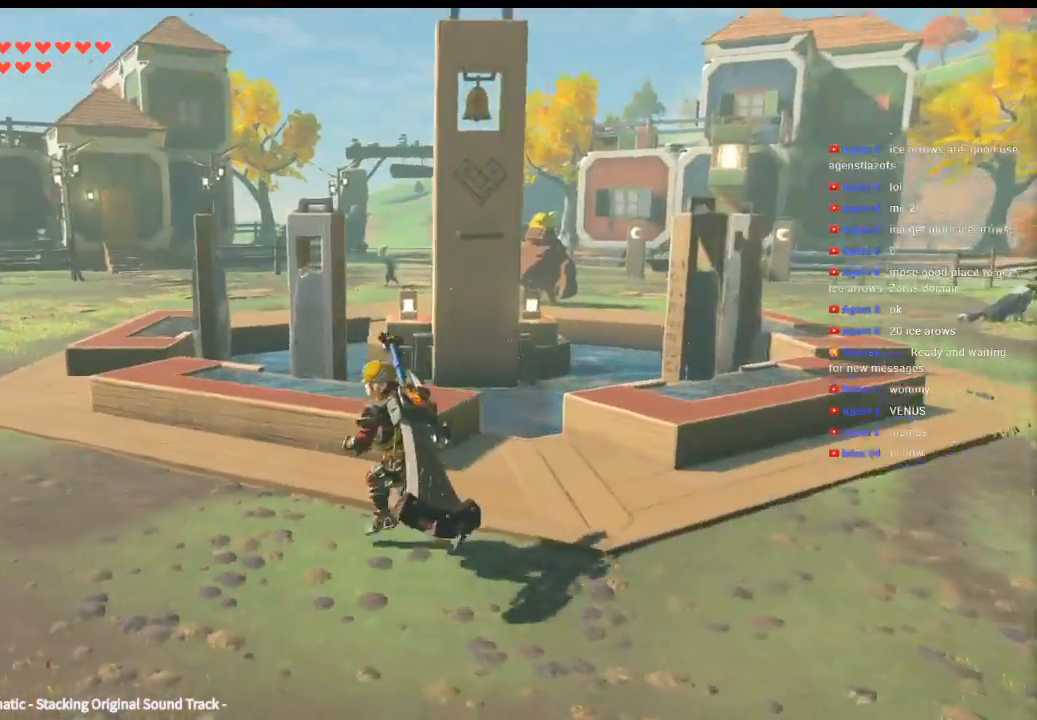
{"buttons": [], "left_stick": "up-left", "events": []}